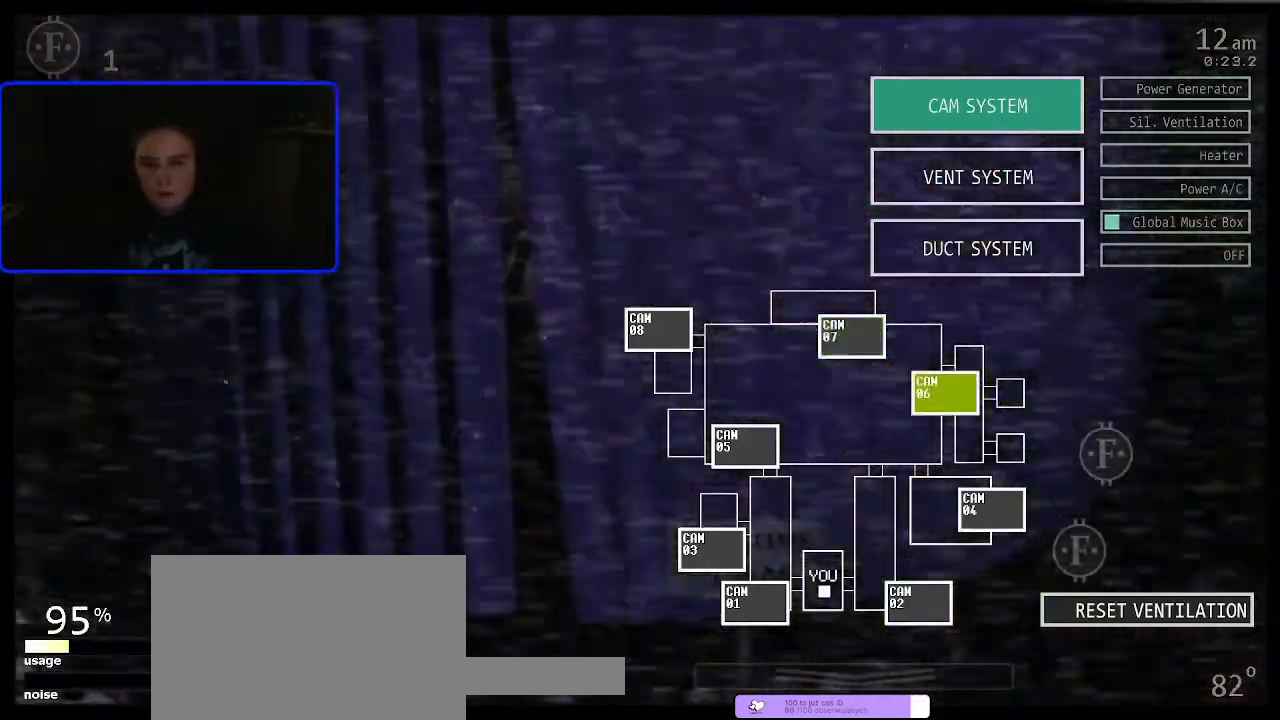
Gameplay with keyboard and mouse; each line is a JSON object with the keys and mouse buttons held at the frame after it. "events" lists presses ("down") and releases ("up") of "1", "2", "3", "4", "5", "a", "c", "ctrl", "d", "f", "s", "space", "w", "x", "z", "mouse_left", "mouse_wheel" and "mouse_right" between this image and that frame as [ms after this image, input, new state], when the widget could be followed in between. "mouse_left", "mouse_wheel", "mouse_right" = the "left", "wheel", "right" buttons of the "mouse" list. No other keys are recorded. "wheel" means that the mouse wheel is clicked or scrolled. Not read: mouse_move.
{"keys": [], "mouse": [], "events": [[133, "mouse_left", "down"], [233, "mouse_left", "up"], [267, "mouse_left", "down"], [400, "mouse_left", "up"]]}
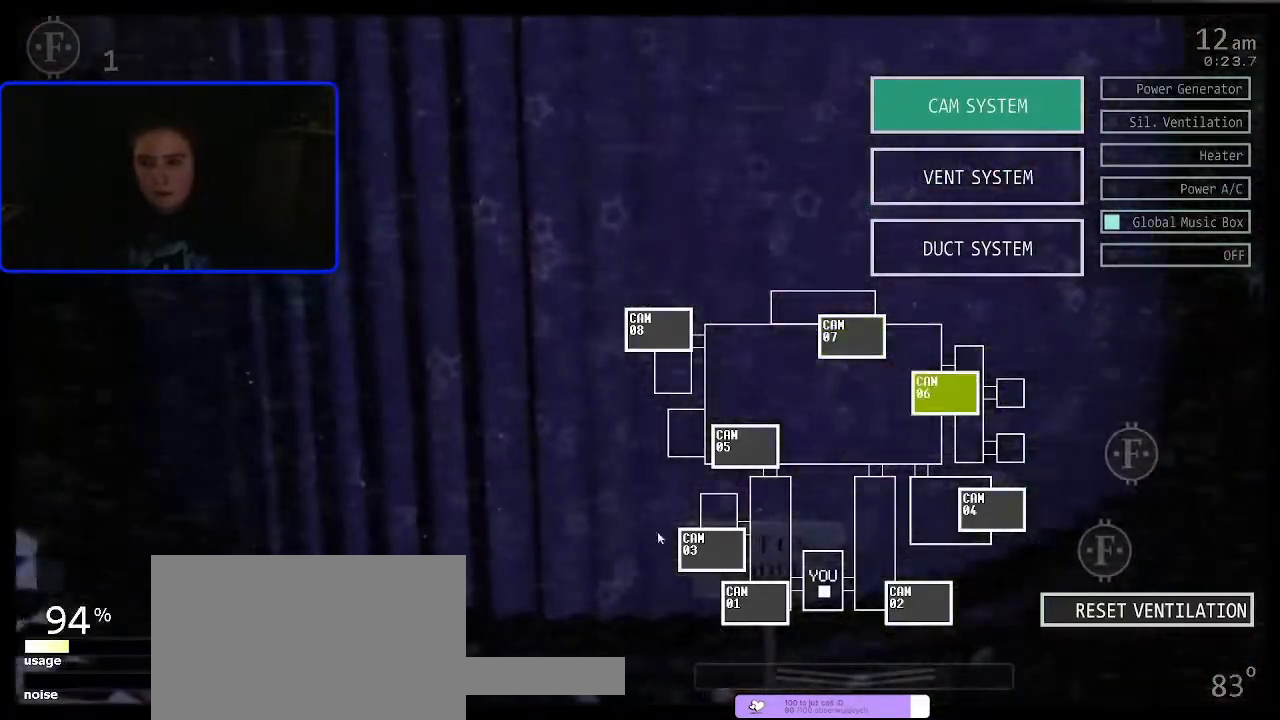
{"keys": ["z"], "mouse": [], "events": [[467, "z", "down"]]}
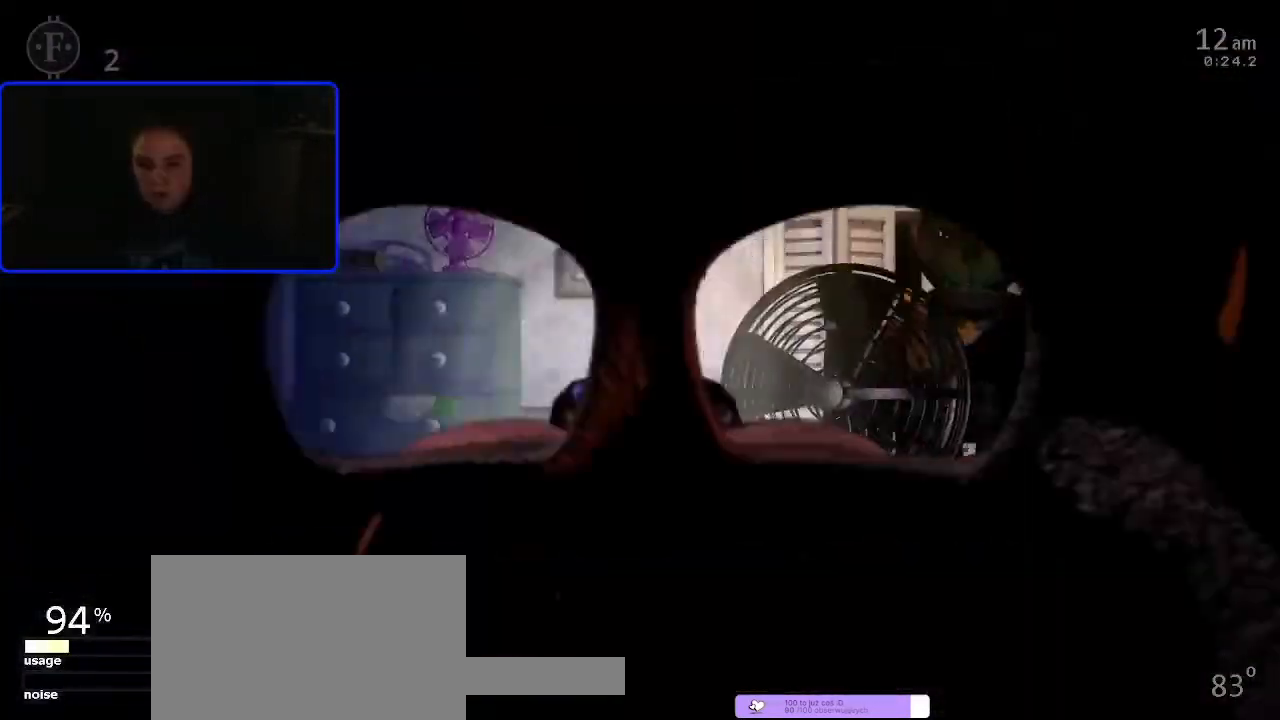
{"keys": [], "mouse": [], "events": [[333, "z", "up"]]}
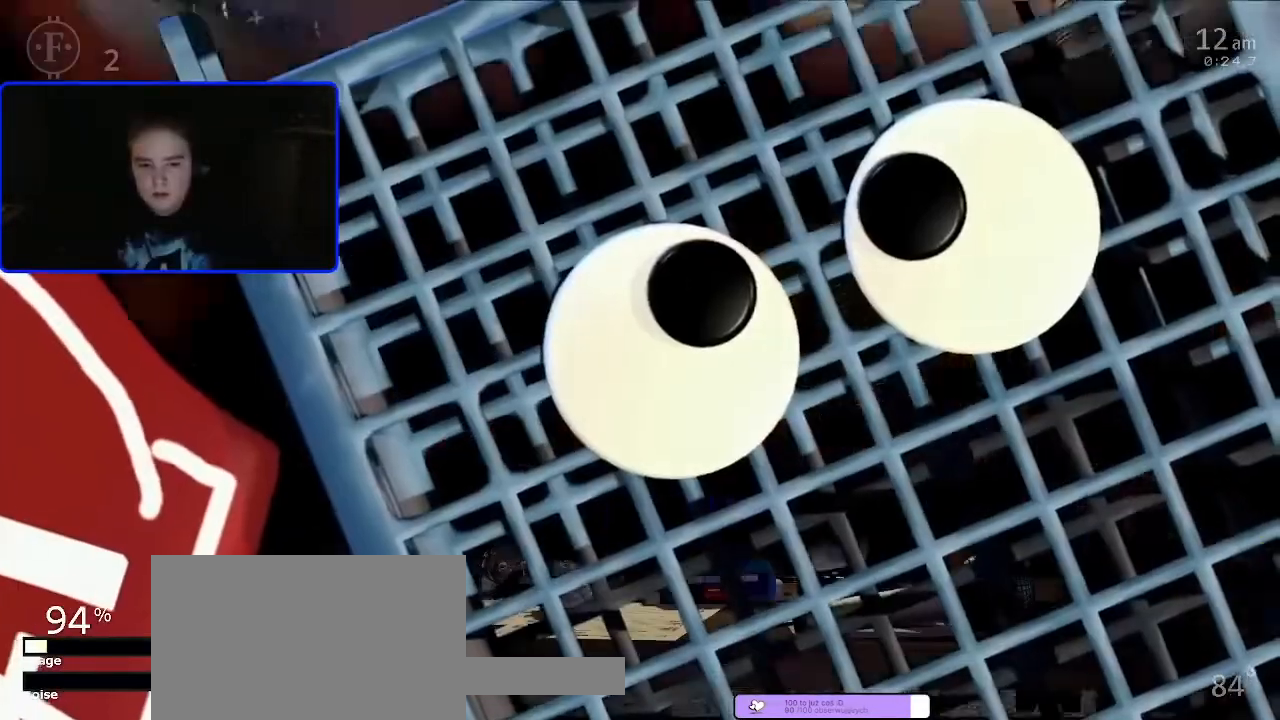
{"keys": ["z"], "mouse": [], "events": [[467, "z", "down"]]}
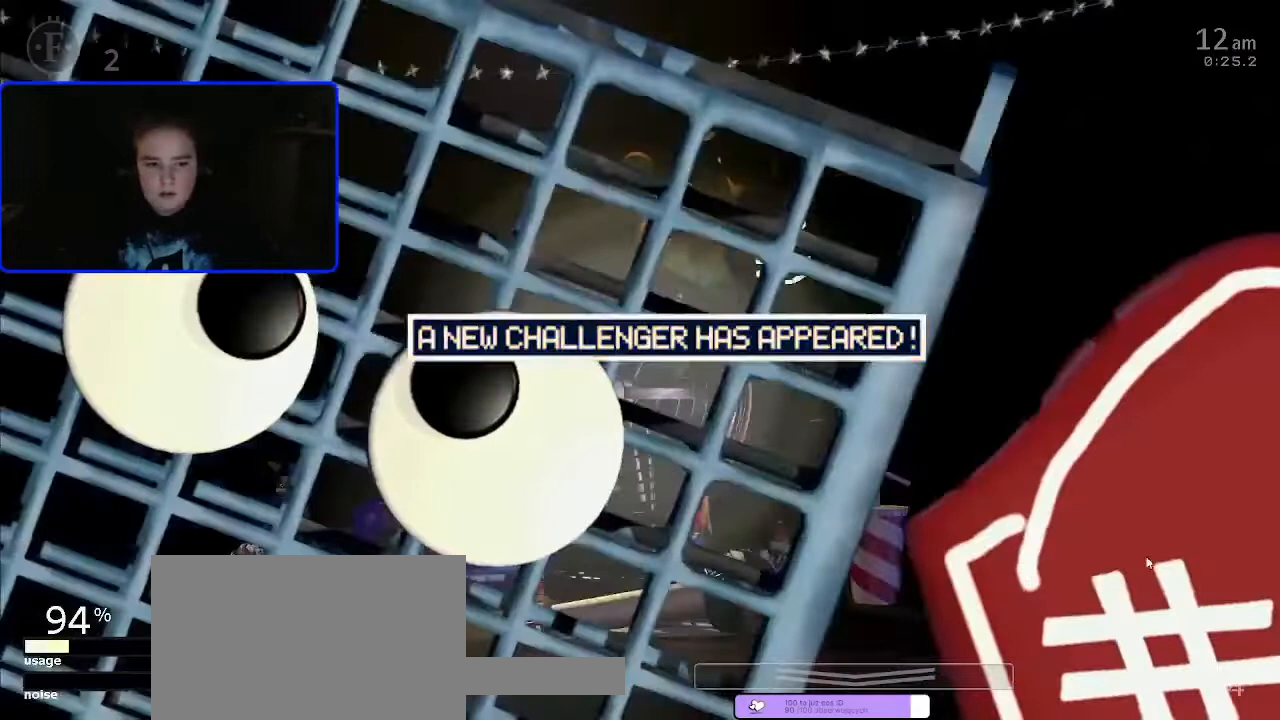
{"keys": [], "mouse": [], "events": [[167, "z", "up"]]}
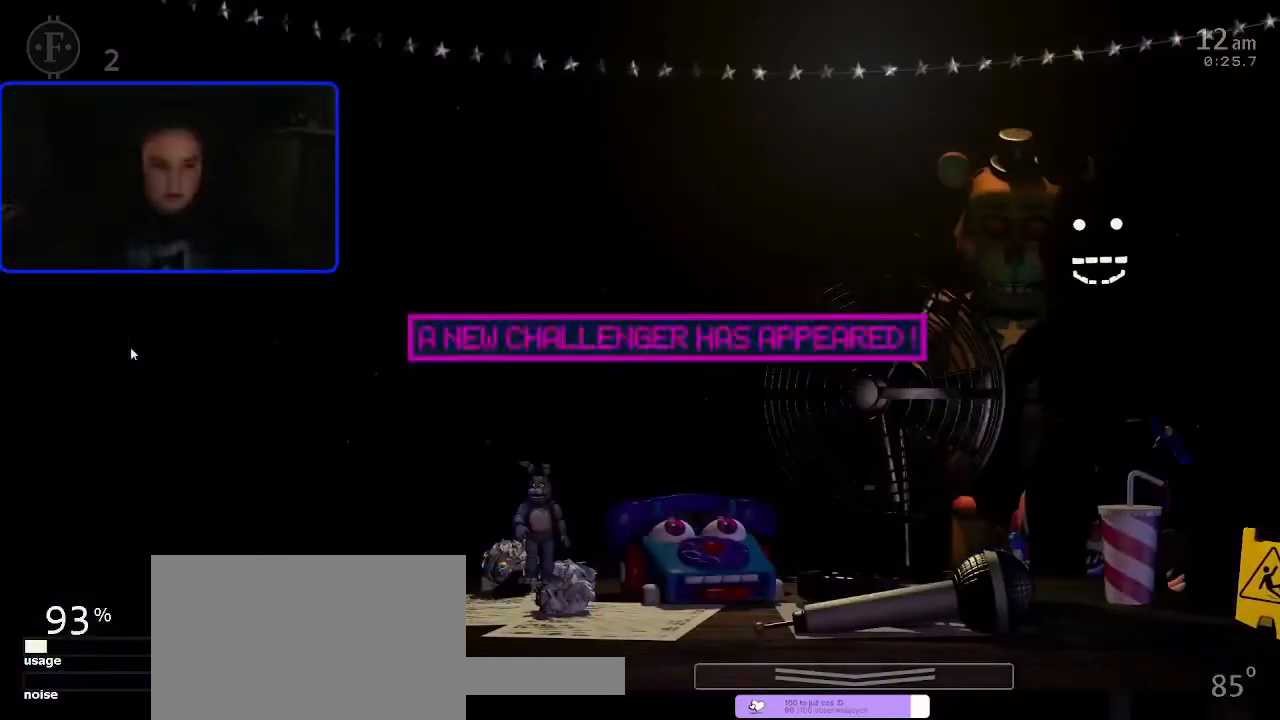
{"keys": [], "mouse": [], "events": []}
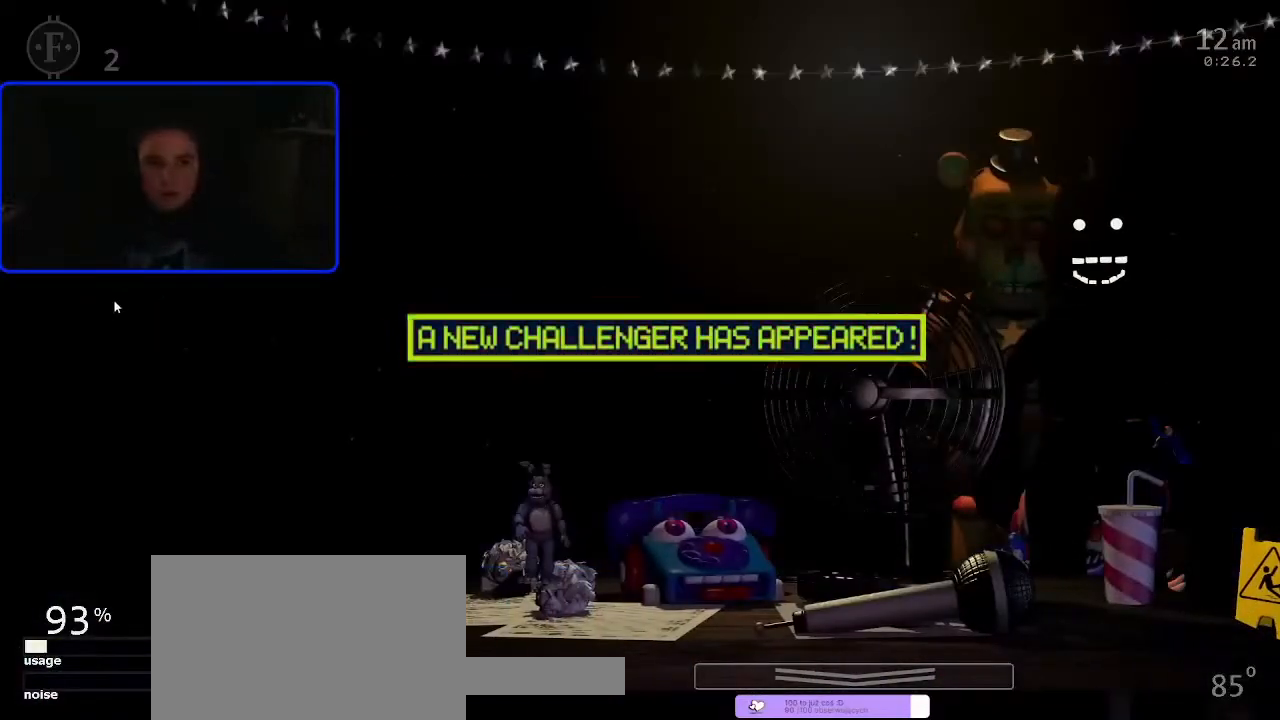
{"keys": [], "mouse": [], "events": []}
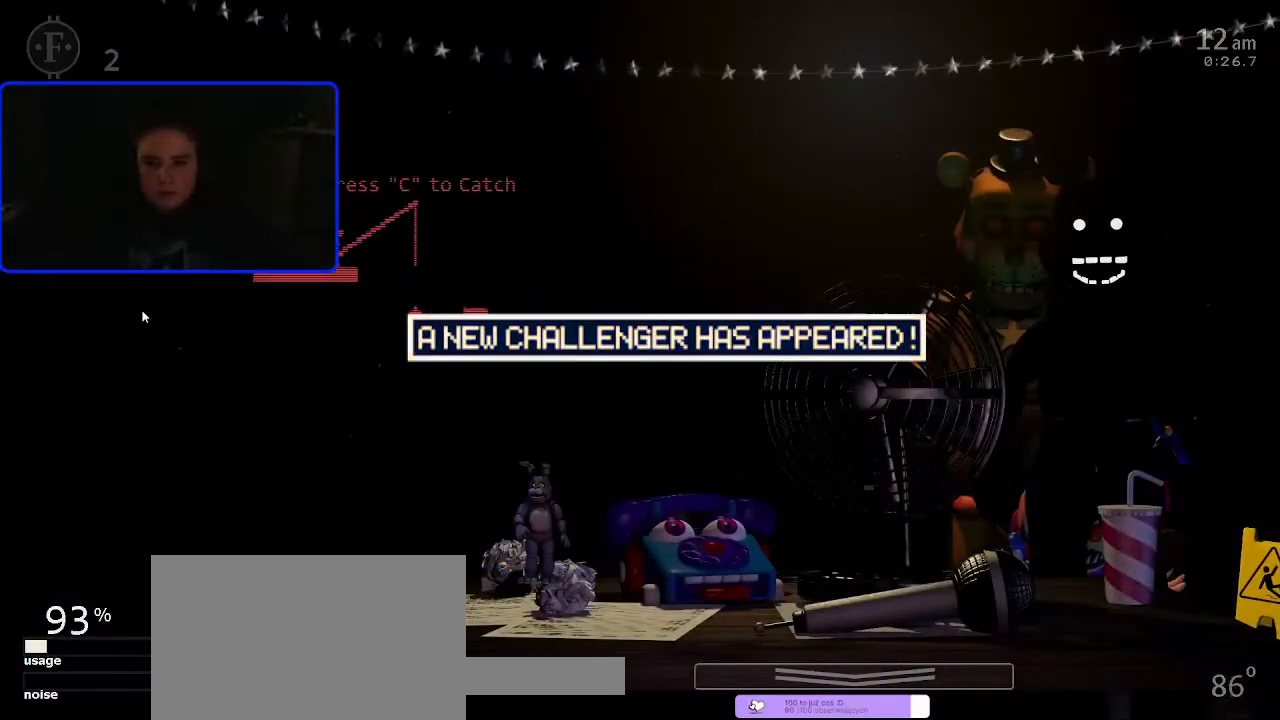
{"keys": ["c"], "mouse": [], "events": [[500, "c", "down"]]}
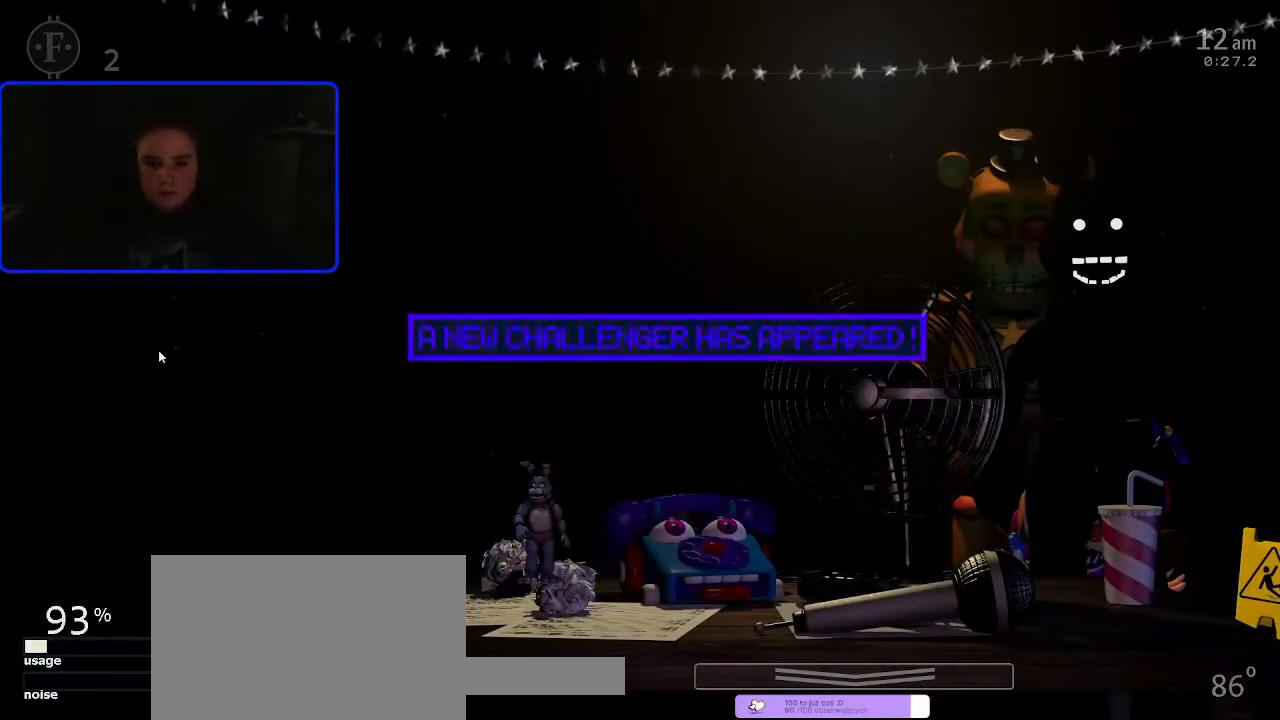
{"keys": [], "mouse": [], "events": [[33, "c", "up"]]}
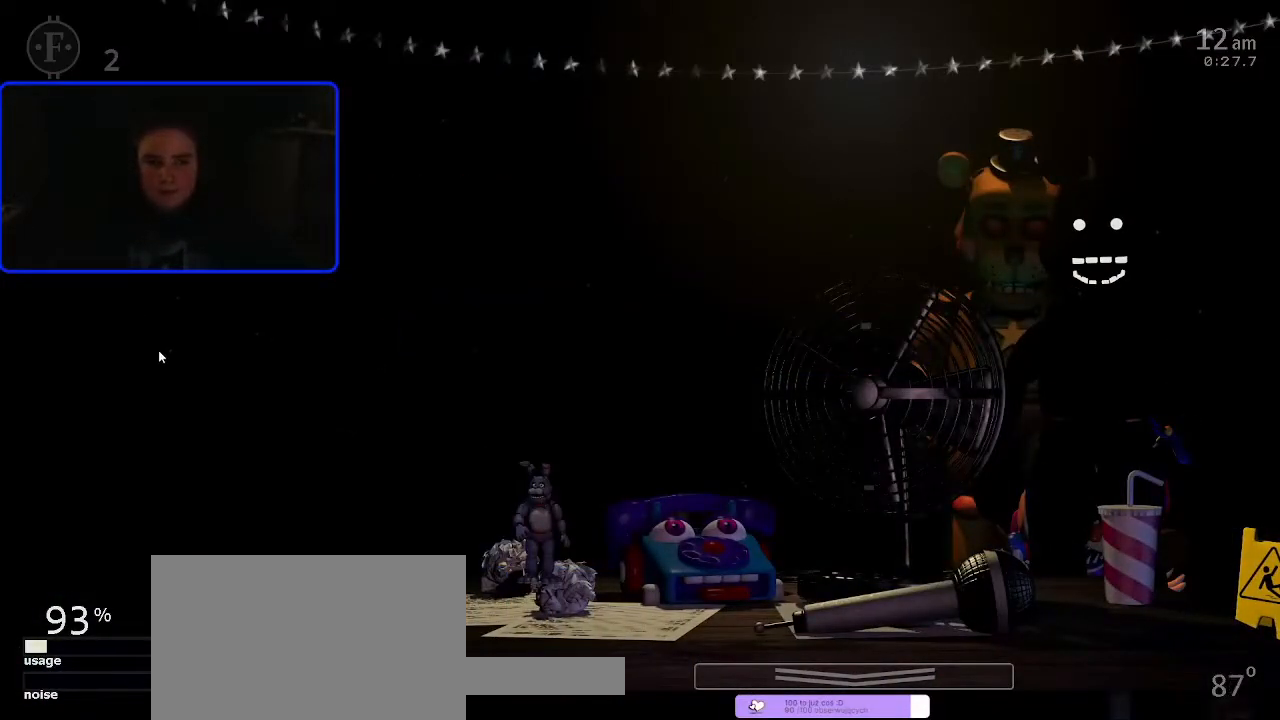
{"keys": [], "mouse": [], "events": []}
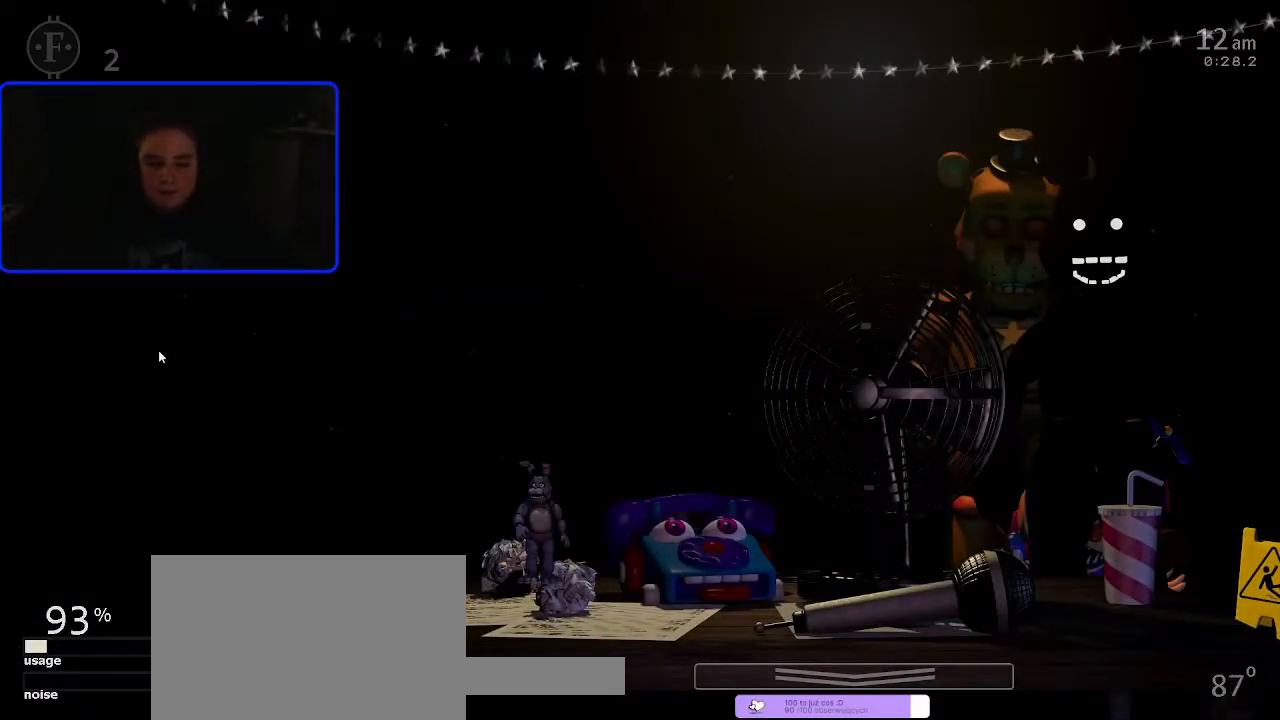
{"keys": [], "mouse": [], "events": []}
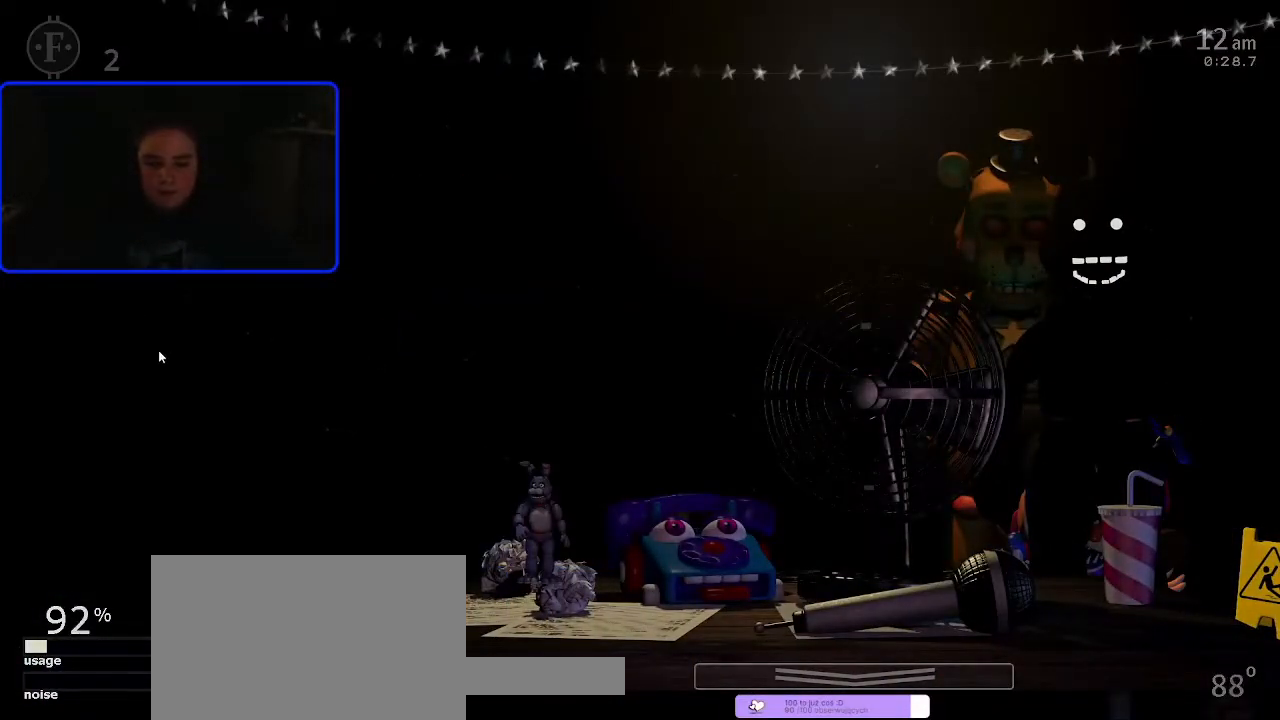
{"keys": [], "mouse": [], "events": [[233, "d", "down"], [367, "d", "up"]]}
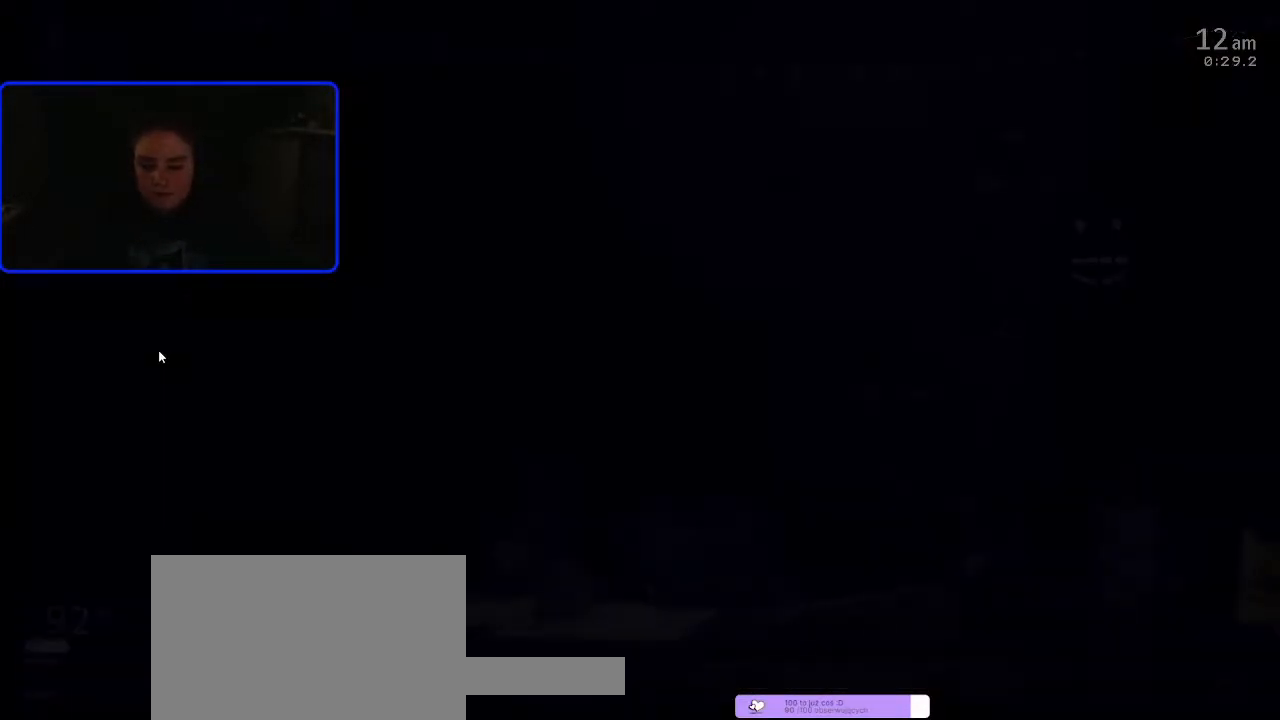
{"keys": [], "mouse": [], "events": [[433, "d", "down"], [467, "d", "up"]]}
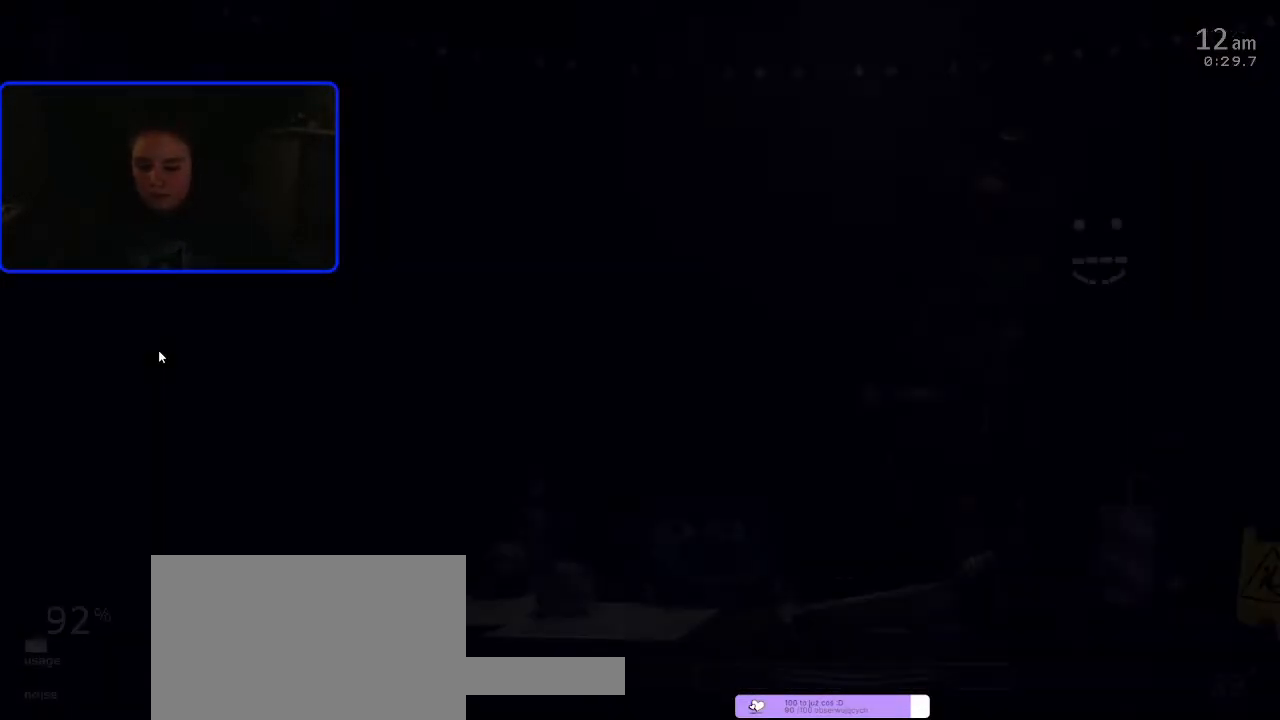
{"keys": [], "mouse": [], "events": [[100, "f", "down"], [167, "f", "up"]]}
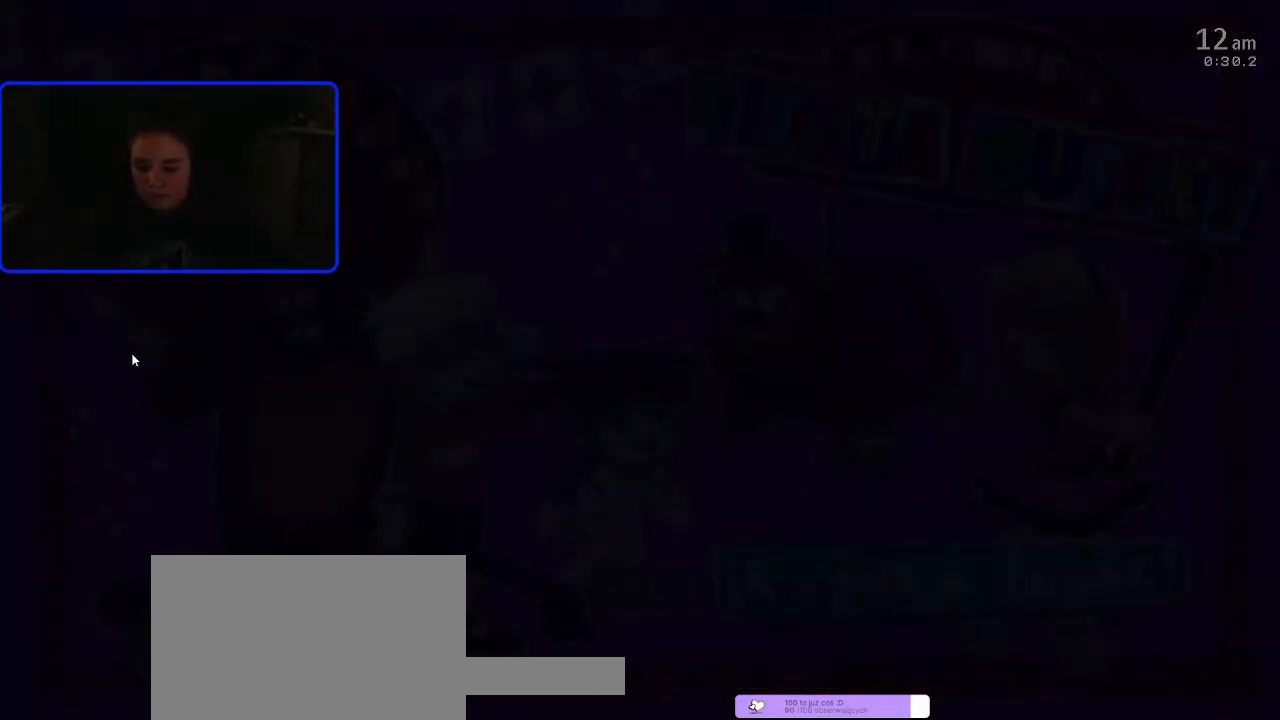
{"keys": [], "mouse": [], "events": [[167, "f", "down"], [233, "f", "up"], [300, "3", "down"], [400, "3", "up"]]}
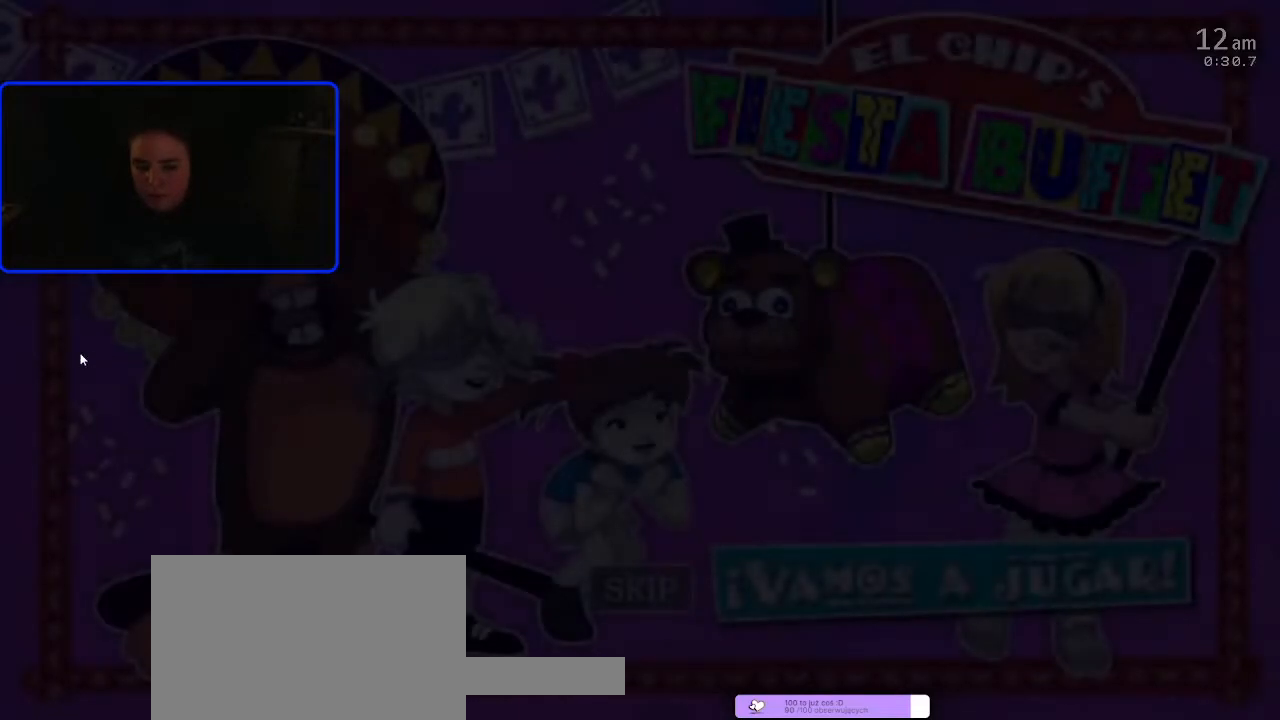
{"keys": [], "mouse": [], "events": []}
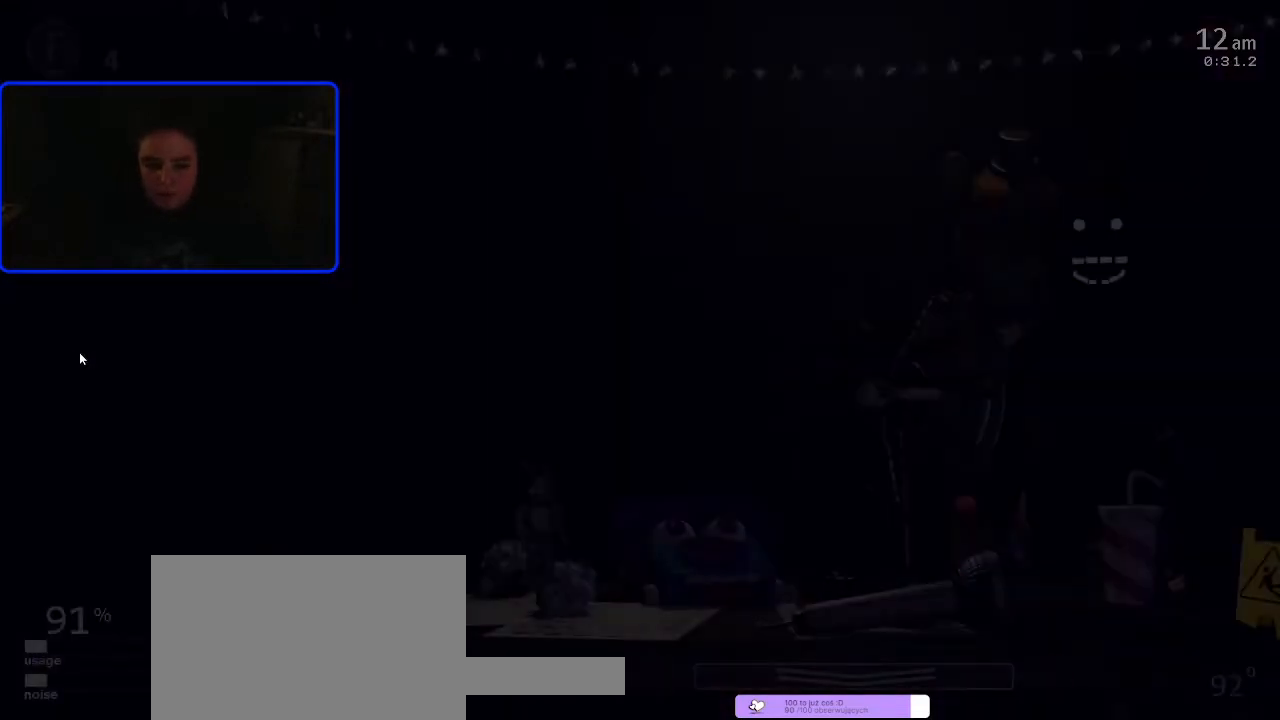
{"keys": [], "mouse": [], "events": []}
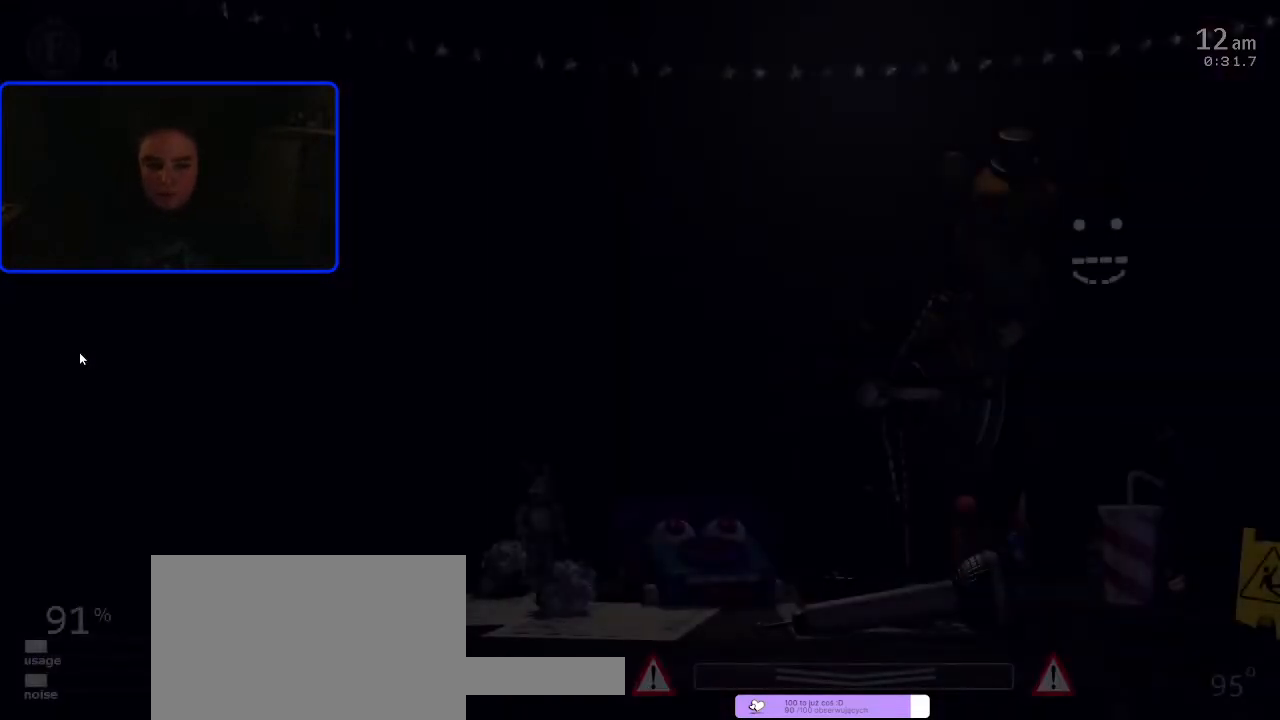
{"keys": [], "mouse": [], "events": [[400, "1", "down"], [500, "1", "up"]]}
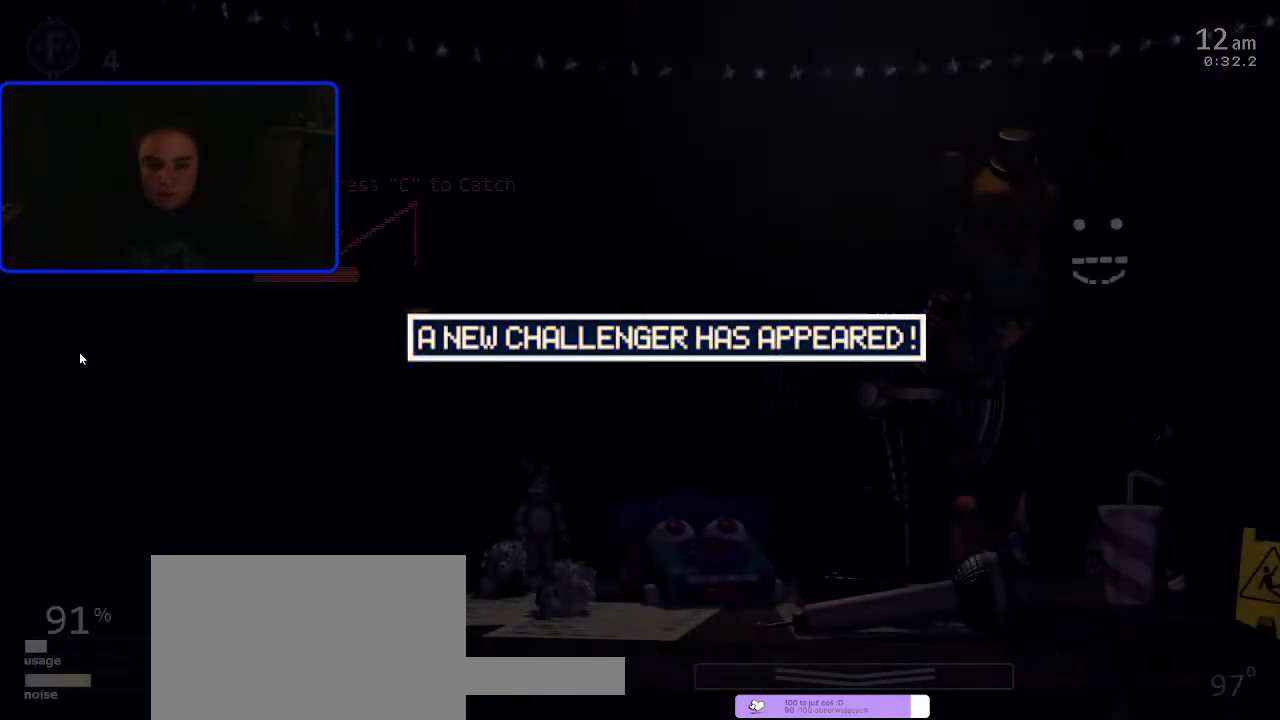
{"keys": [], "mouse": [], "events": [[33, "space", "down"], [100, "space", "up"], [200, "z", "down"], [433, "z", "up"]]}
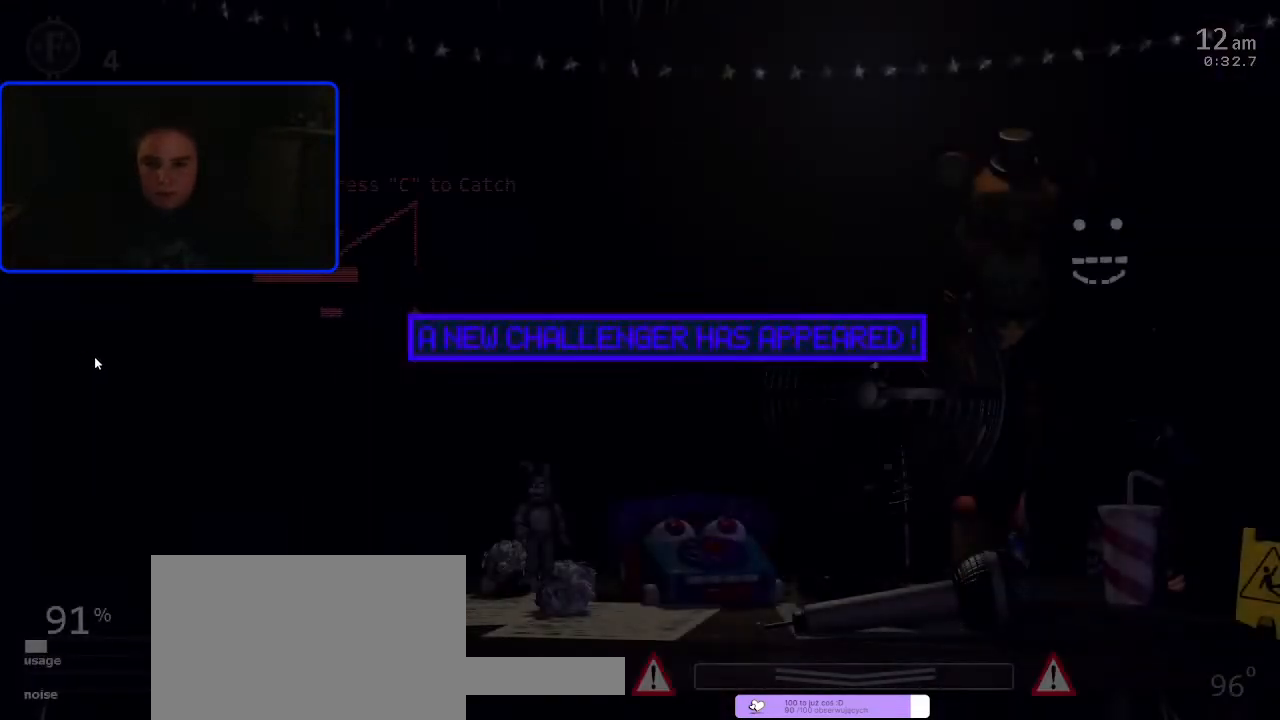
{"keys": [], "mouse": [], "events": [[367, "c", "down"], [467, "c", "up"]]}
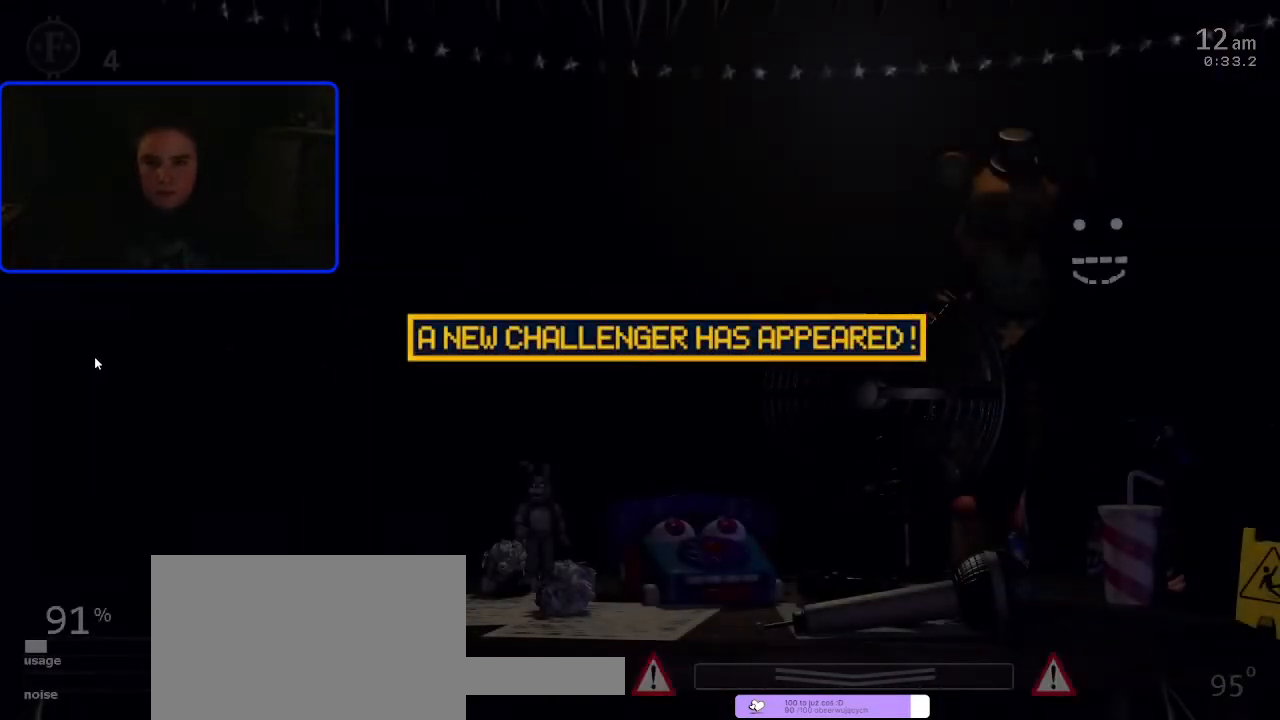
{"keys": [], "mouse": [], "events": [[300, "4", "down"], [367, "4", "up"]]}
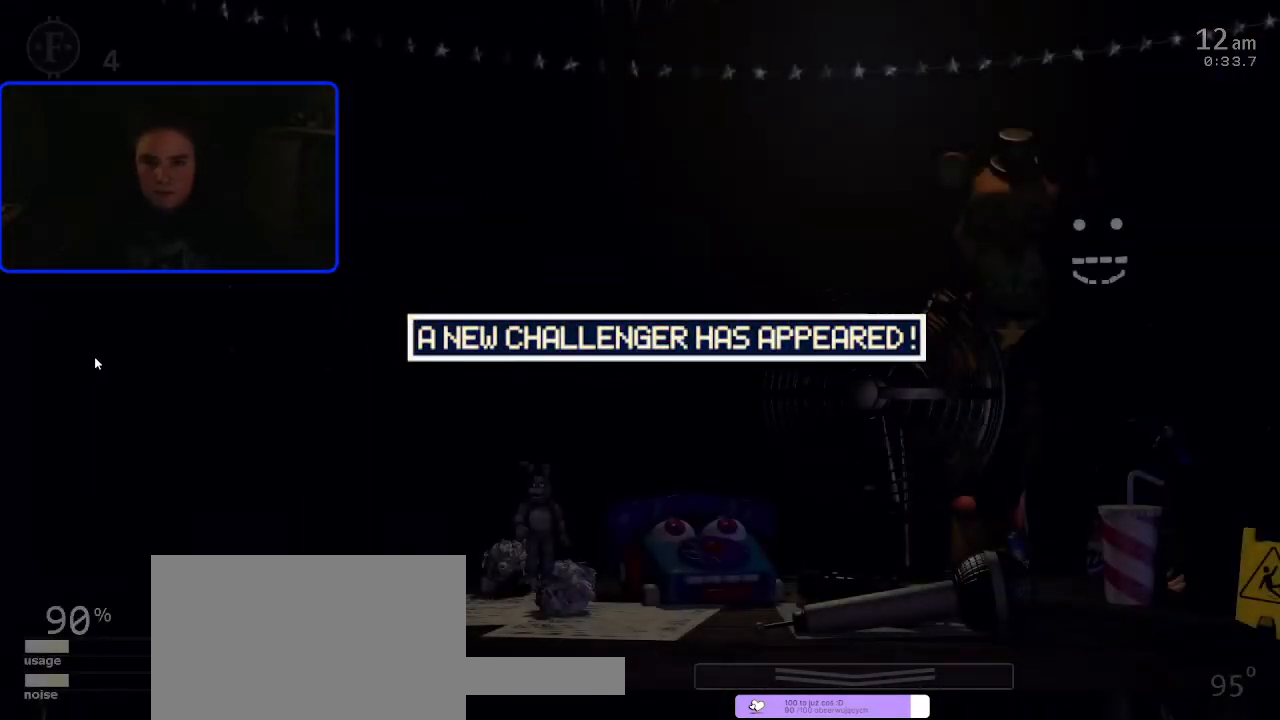
{"keys": [], "mouse": [], "events": []}
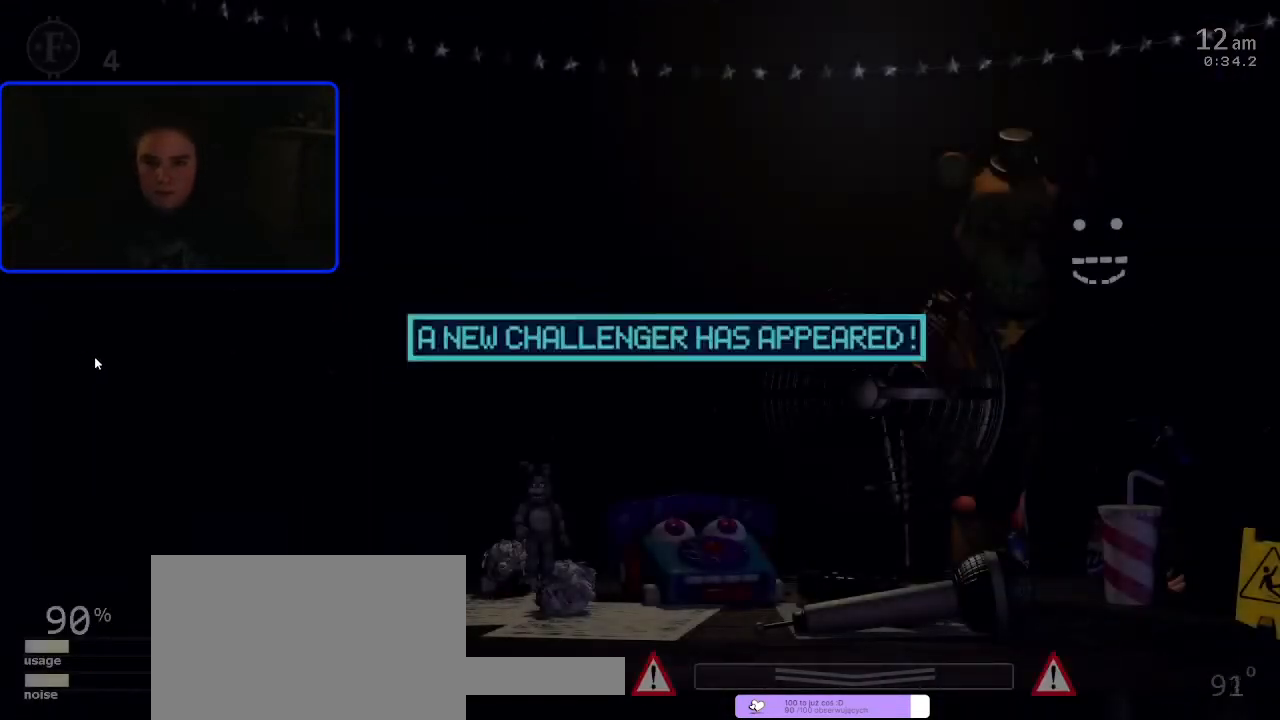
{"keys": [], "mouse": [], "events": [[433, "1", "down"], [467, "1", "up"]]}
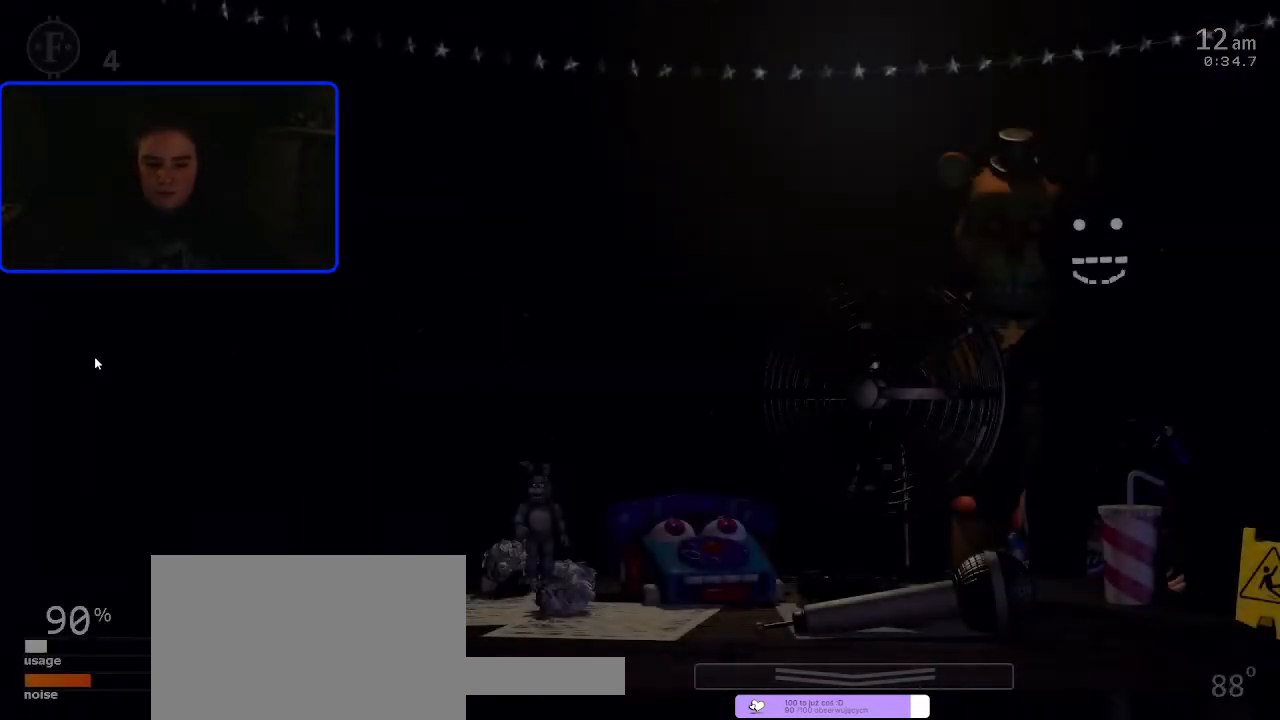
{"keys": ["z"], "mouse": [], "events": [[200, "z", "down"]]}
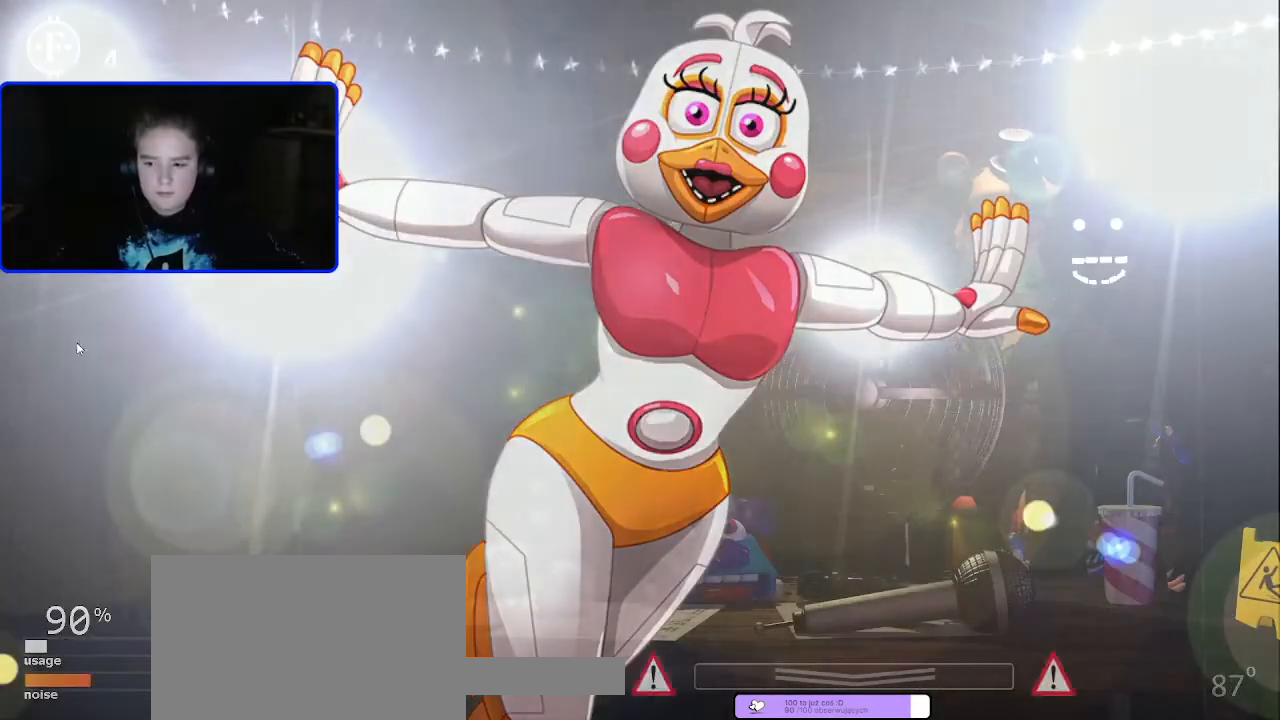
{"keys": [], "mouse": [], "events": [[33, "z", "up"]]}
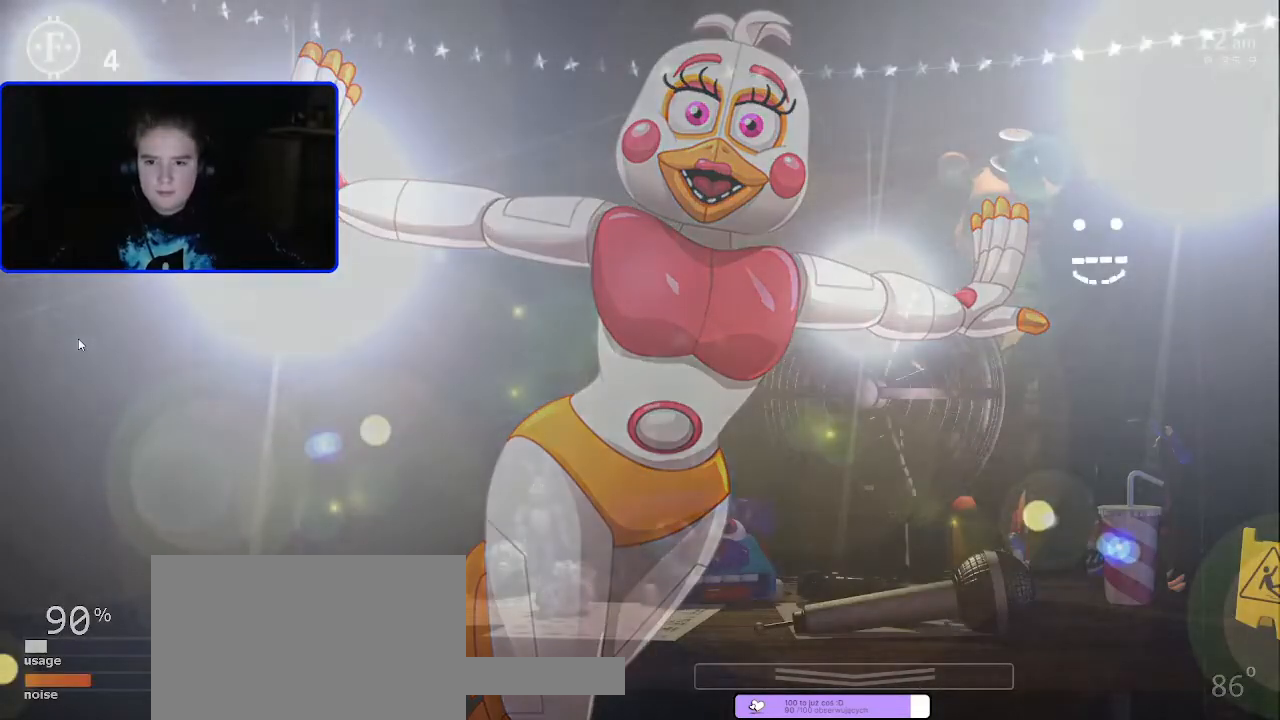
{"keys": [], "mouse": [], "events": []}
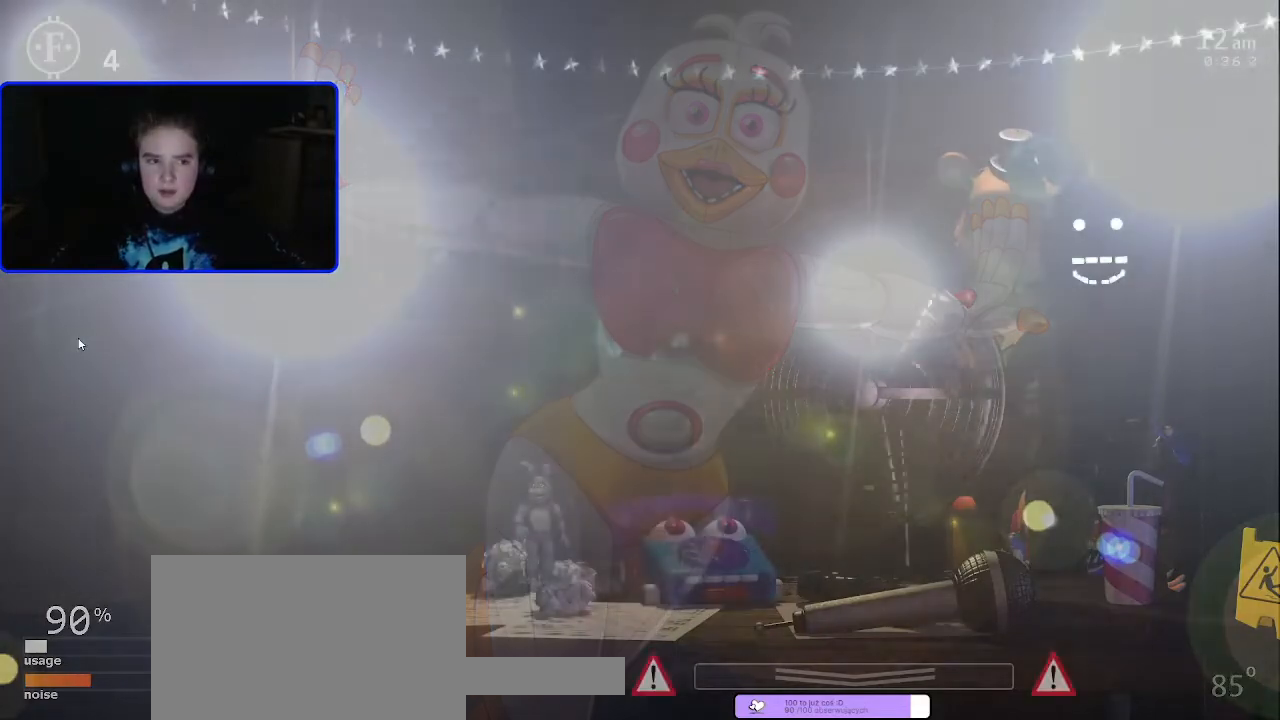
{"keys": [], "mouse": [], "events": []}
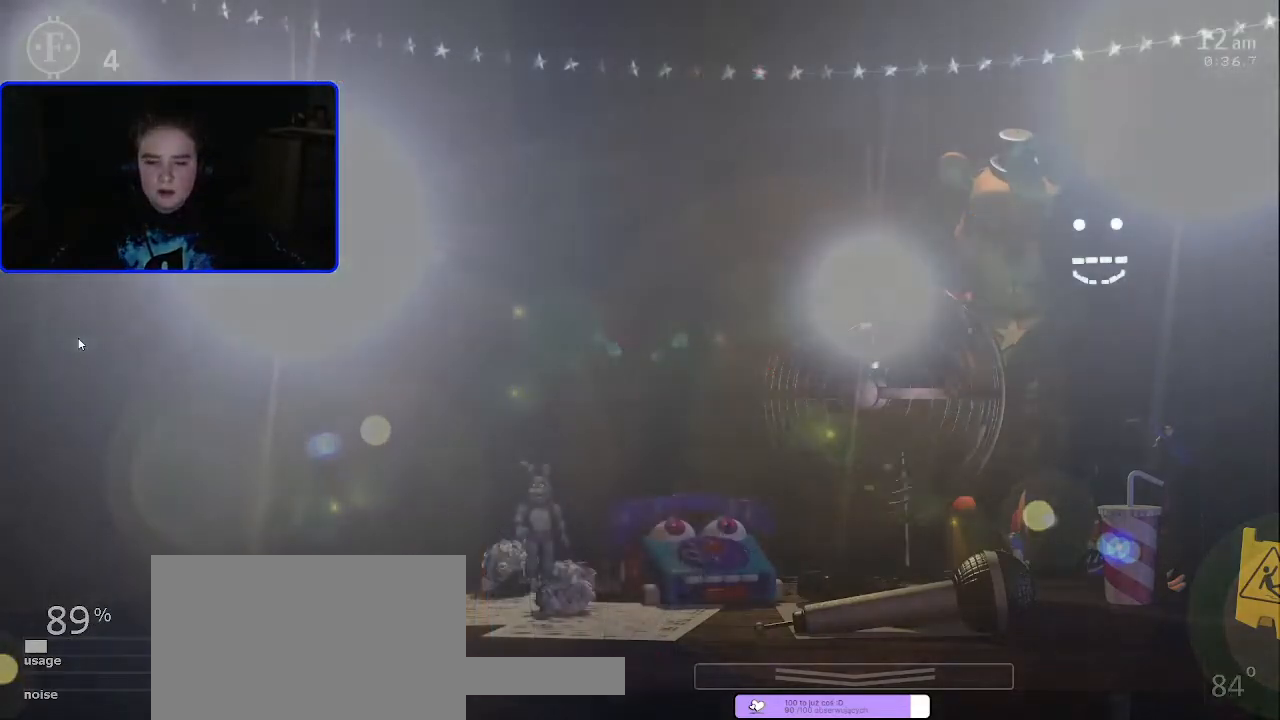
{"keys": [], "mouse": [], "events": []}
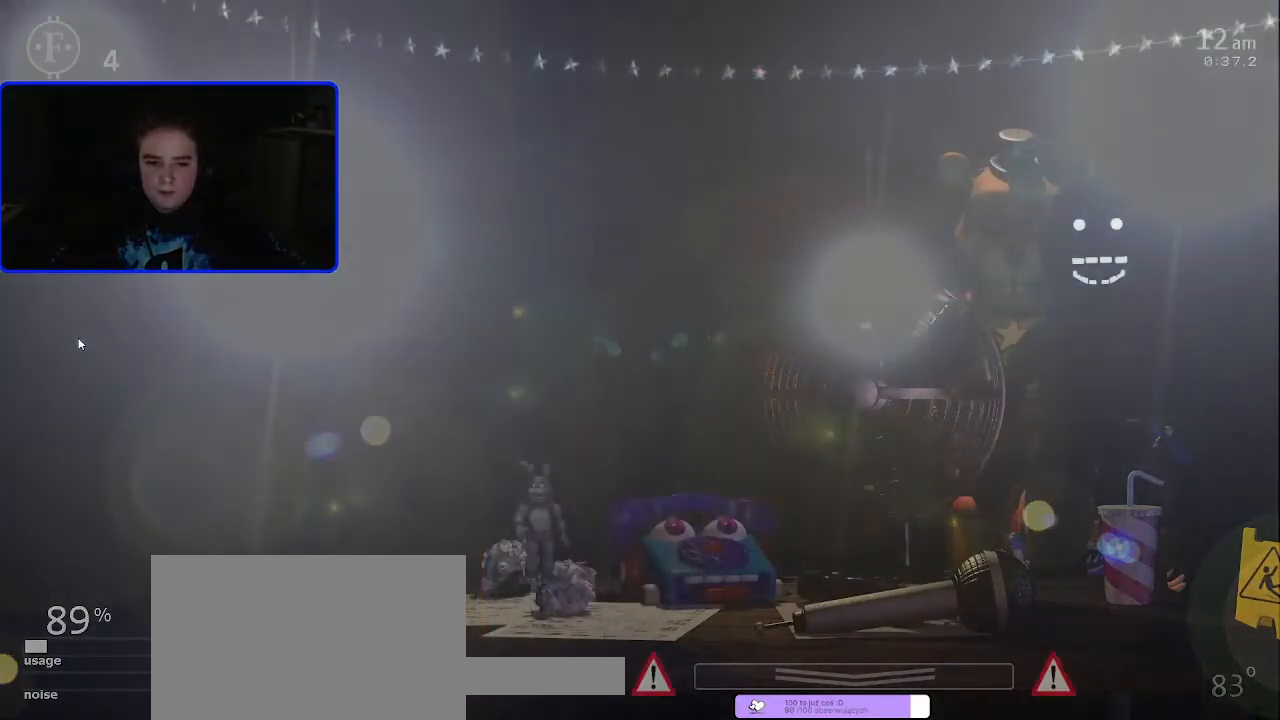
{"keys": [], "mouse": [], "events": []}
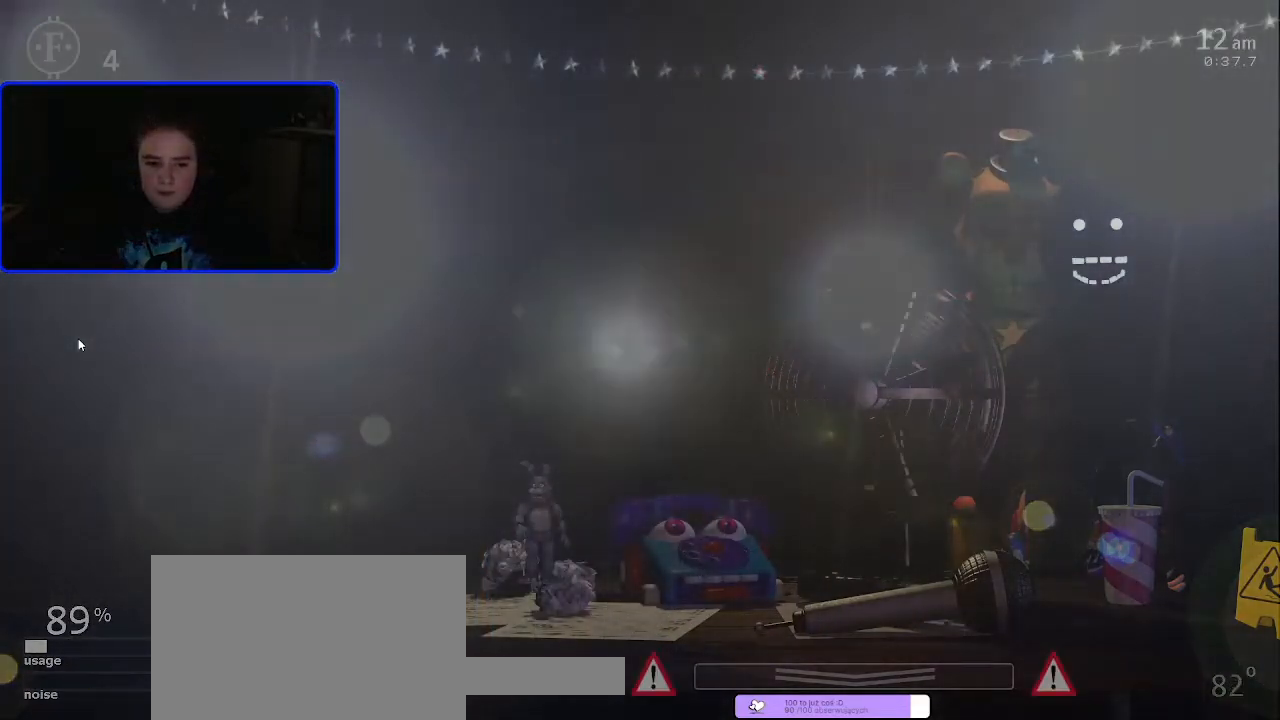
{"keys": [], "mouse": [], "events": []}